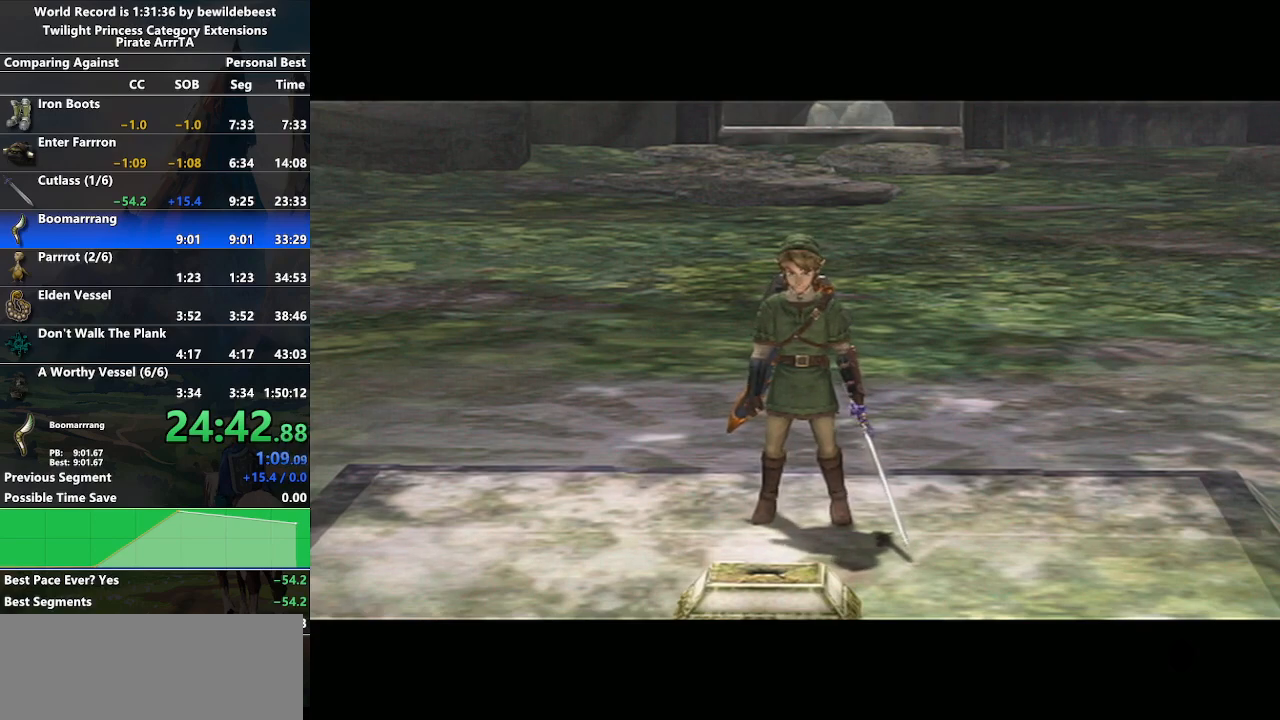
Gameplay with a controller (Nintendo layout); each line is a JSON object with the inputs held at the frame after it. "events" lists button and stick changes between this image and that frame as [ms after this image, input, new state], when the widget could be followed in between. Not read: L3 R3.
{"buttons": [], "left_stick": "center", "right_stick": "center", "events": [[50, "A", "up"], [100, "A", "down"], [183, "A", "up"], [217, "A", "down"], [283, "A", "up"], [283, "B", "down"], [350, "A", "down"], [350, "B", "up"], [433, "A", "up"], [433, "B", "down"], [483, "B", "up"]]}
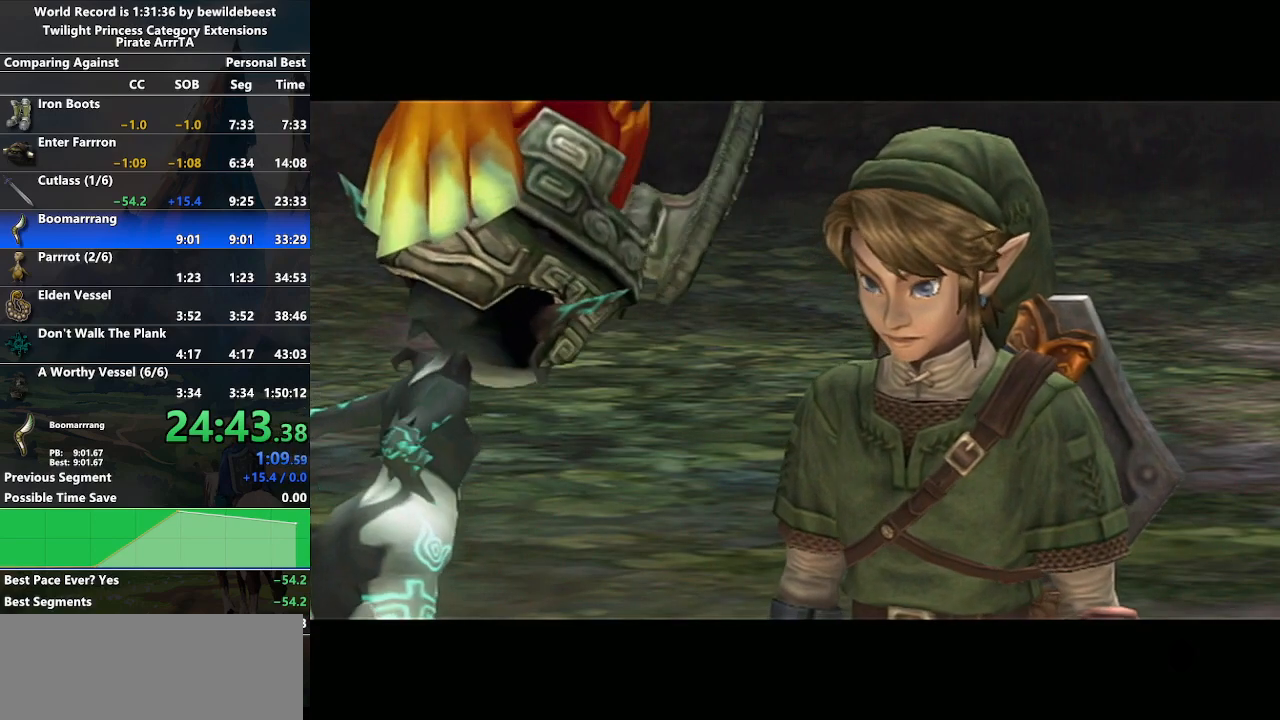
{"buttons": ["B"], "left_stick": "center", "right_stick": "center", "events": [[17, "A", "down"], [50, "A", "up"], [50, "B", "down"], [117, "A", "down"], [183, "A", "up"], [250, "A", "down"], [267, "B", "up"], [300, "B", "down"], [317, "A", "up"], [417, "A", "down"], [450, "A", "up"]]}
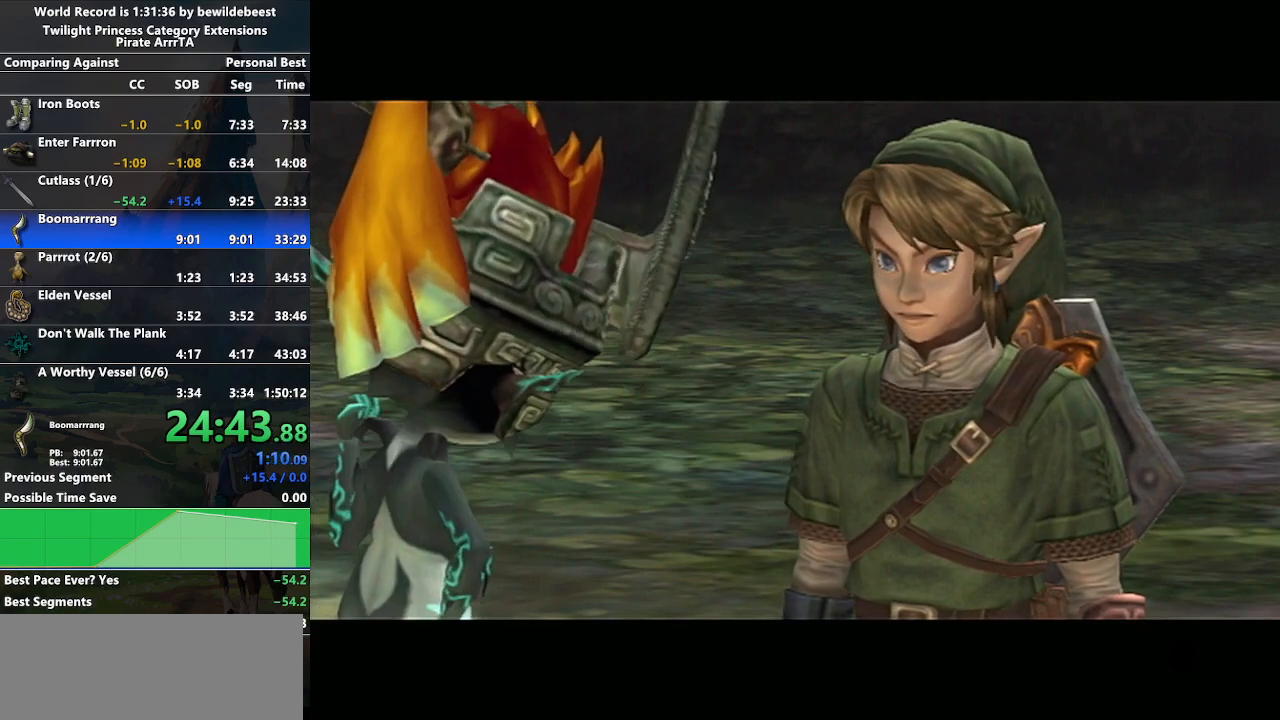
{"buttons": ["B"], "left_stick": "center", "right_stick": "center", "events": [[17, "A", "down"], [33, "B", "up"], [100, "A", "up"], [117, "B", "down"], [183, "A", "down"], [200, "B", "up"], [233, "A", "up"], [233, "B", "down"], [300, "A", "down"], [300, "B", "up"], [367, "A", "up"], [383, "B", "down"], [450, "A", "down"], [500, "A", "up"]]}
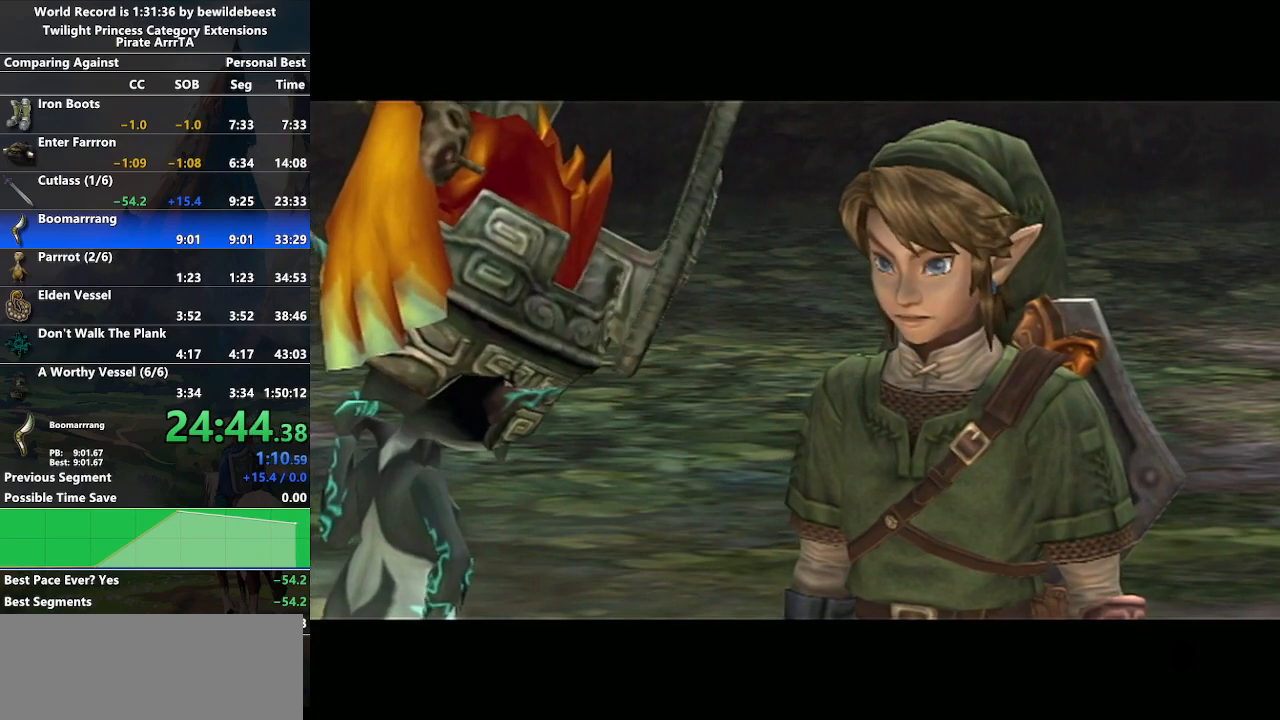
{"buttons": ["A"], "left_stick": "center", "right_stick": "center", "events": [[83, "A", "down"], [83, "B", "up"], [150, "A", "up"], [150, "B", "down"], [217, "A", "down"], [217, "B", "up"], [283, "A", "up"], [300, "B", "down"], [350, "B", "up"], [367, "A", "down"], [433, "A", "up"], [433, "B", "down"], [500, "A", "down"], [500, "B", "up"]]}
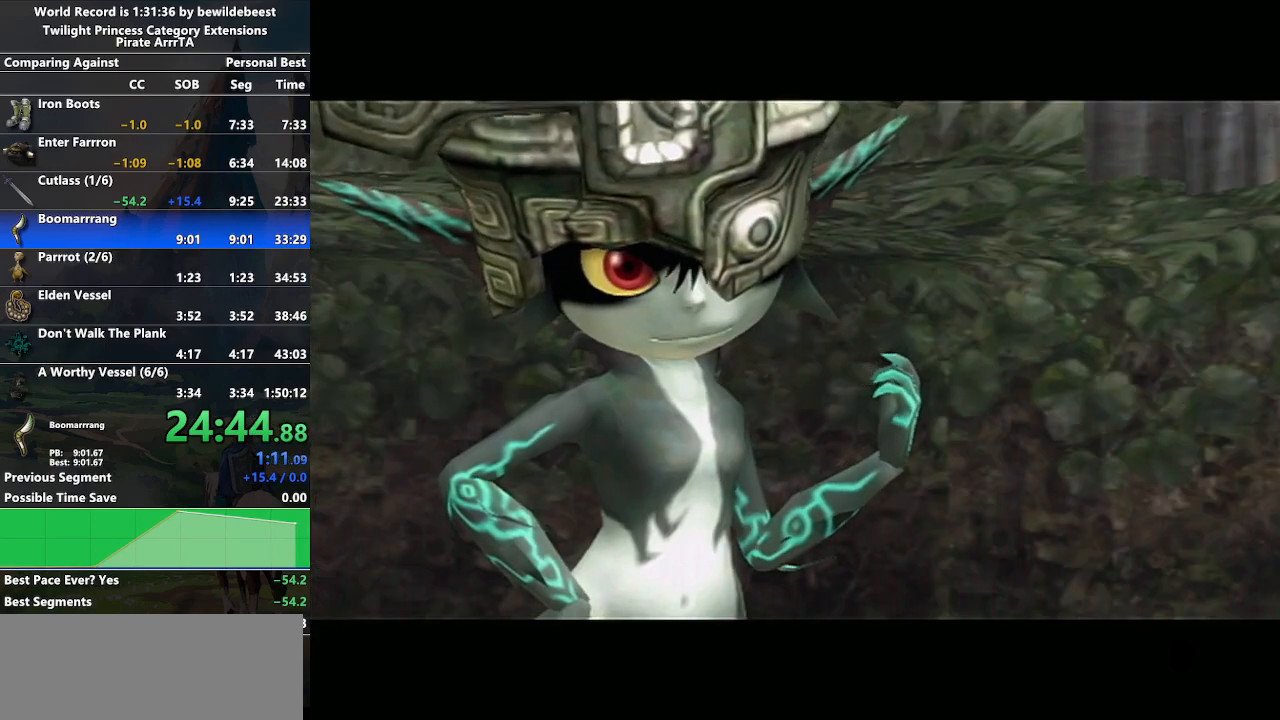
{"buttons": [], "left_stick": "center", "right_stick": "center", "events": [[83, "A", "up"], [83, "B", "down"], [133, "B", "up"], [150, "A", "down"], [233, "A", "up"], [233, "B", "down"], [267, "B", "up"], [300, "A", "down"], [350, "A", "up"], [367, "B", "down"], [417, "B", "up"], [450, "A", "down"], [500, "A", "up"]]}
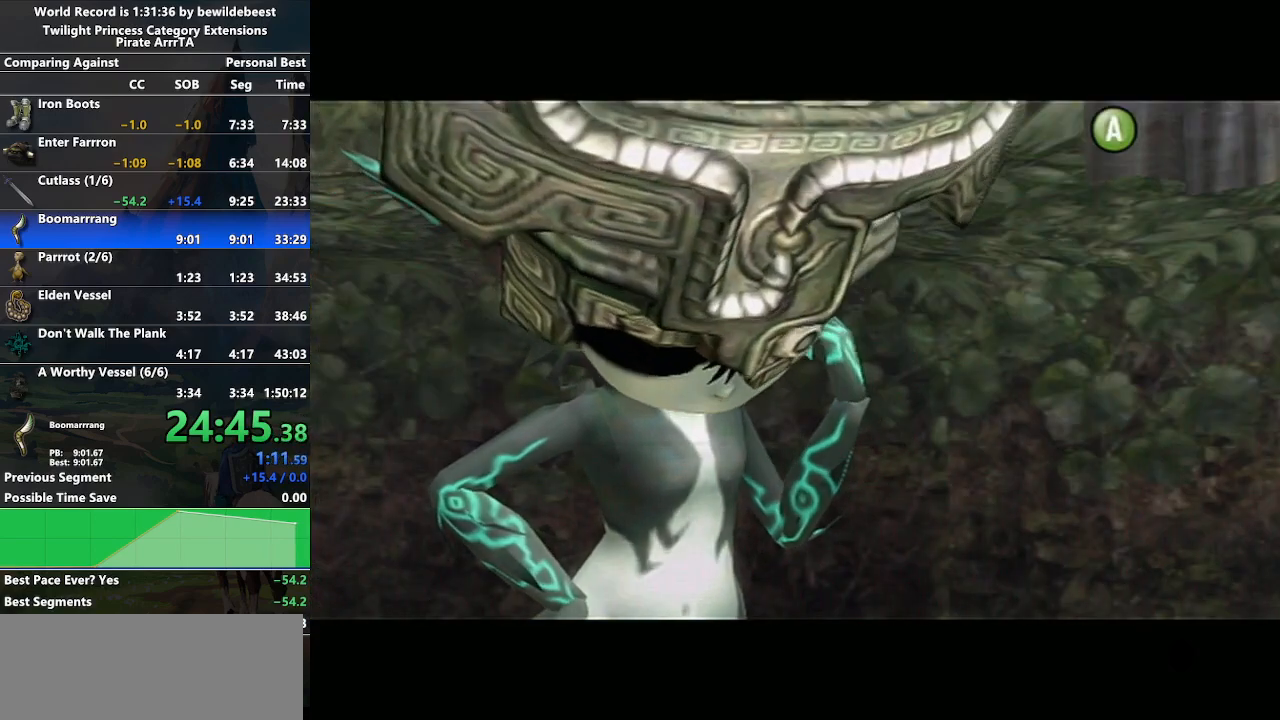
{"buttons": [], "left_stick": "center", "right_stick": "center", "events": [[17, "B", "down"], [83, "A", "down"], [83, "B", "up"], [150, "A", "up"], [167, "B", "down"], [217, "B", "up"], [233, "A", "down"], [283, "B", "down"], [300, "A", "up"], [350, "A", "down"], [350, "B", "up"], [450, "B", "down"], [467, "A", "up"], [500, "B", "up"]]}
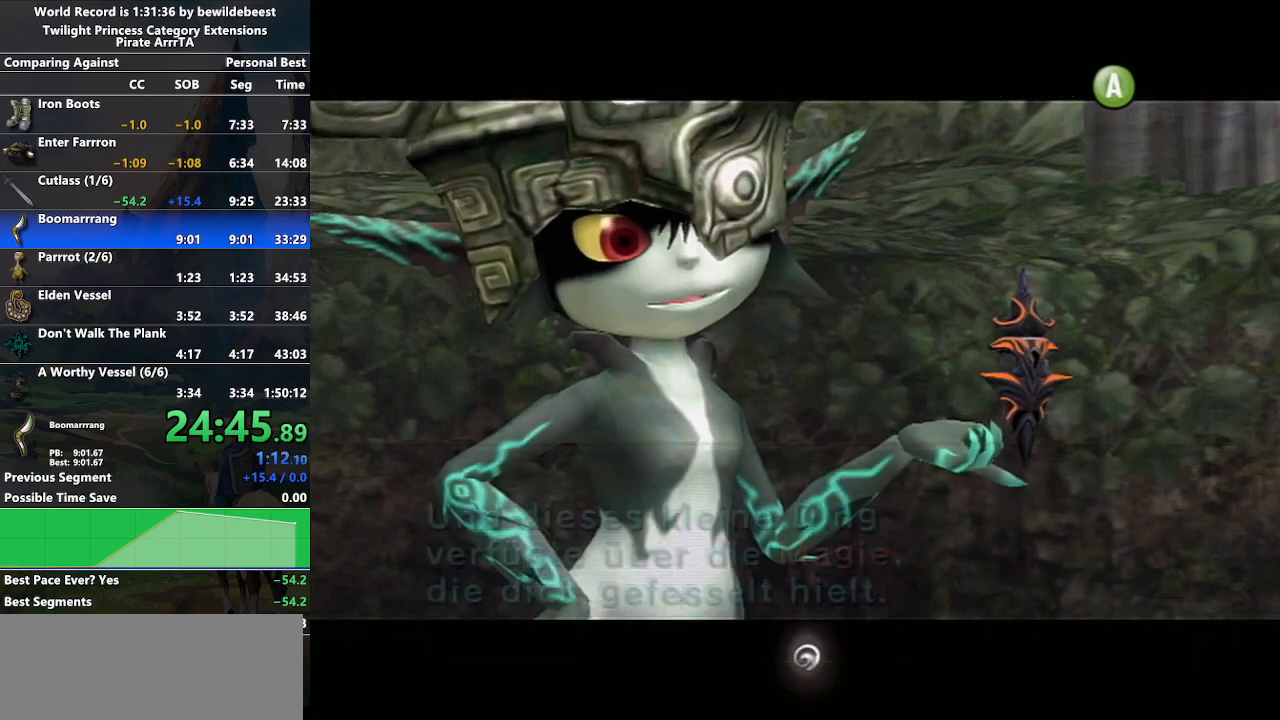
{"buttons": ["B"], "left_stick": "center", "right_stick": "center", "events": [[17, "A", "down"], [67, "A", "up"], [67, "B", "down"], [133, "B", "up"], [150, "A", "down"], [217, "A", "up"], [217, "B", "down"], [300, "A", "down"], [317, "B", "up"], [367, "B", "down"], [383, "A", "up"]]}
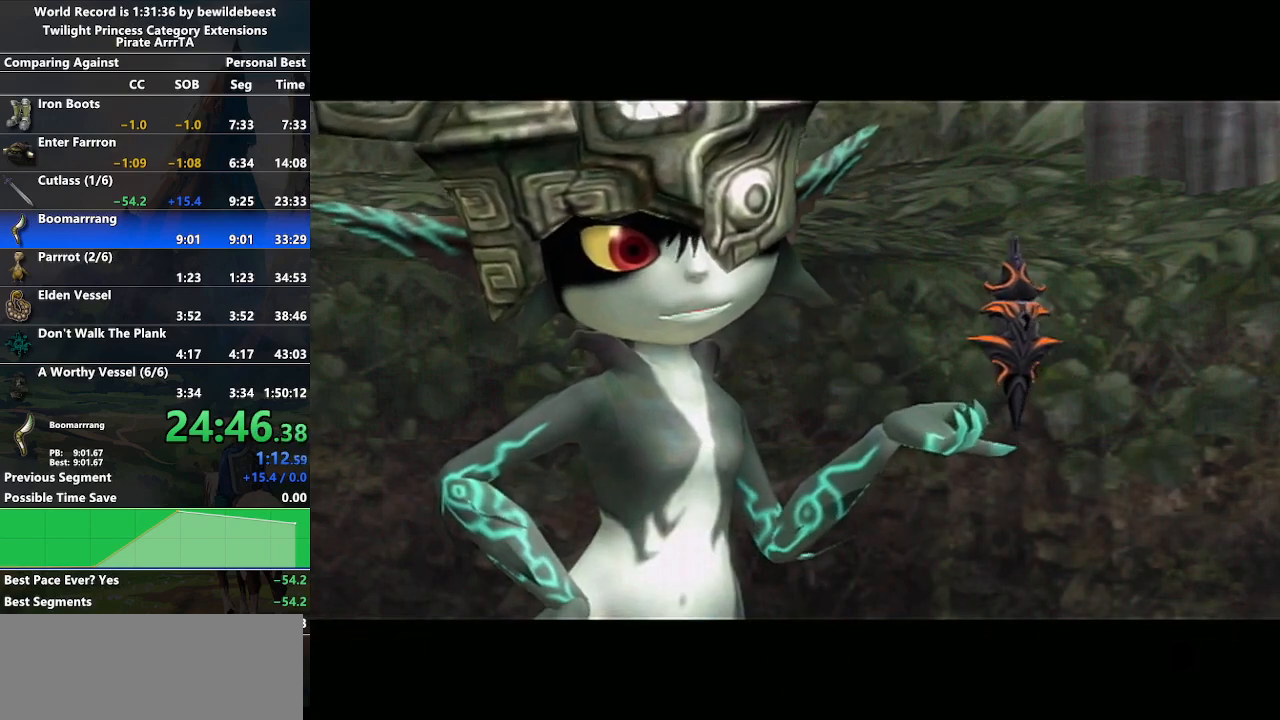
{"buttons": ["A"], "left_stick": "center", "right_stick": "center", "events": [[17, "A", "down"], [17, "B", "up"], [50, "A", "up"], [67, "B", "down"], [133, "A", "down"], [133, "B", "up"], [217, "A", "up"], [233, "B", "down"], [300, "A", "down"], [317, "B", "up"], [350, "B", "down"], [383, "A", "up"], [450, "A", "down"], [450, "B", "up"]]}
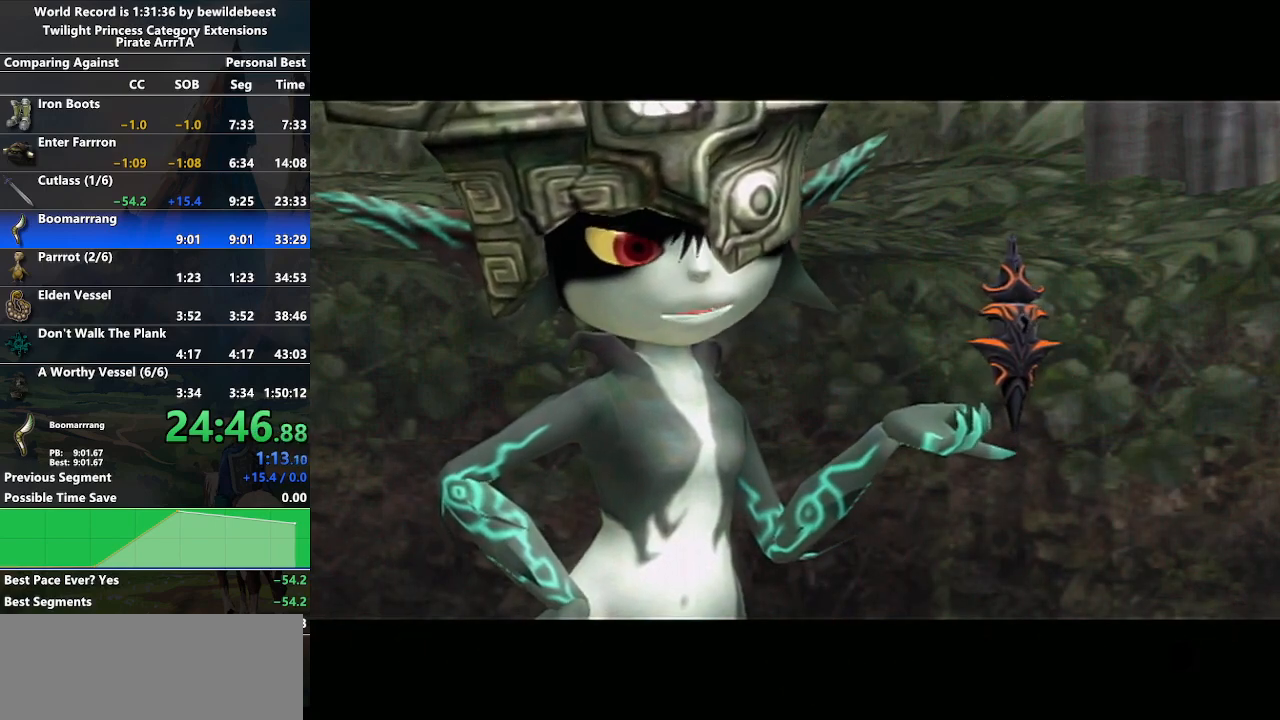
{"buttons": [], "left_stick": "center", "right_stick": "center", "events": [[17, "A", "up"], [17, "B", "down"], [67, "A", "down"], [83, "B", "up"], [150, "A", "up"], [150, "B", "down"], [233, "A", "down"], [233, "B", "up"], [300, "A", "up"], [300, "B", "down"], [333, "B", "up"], [350, "A", "down"], [450, "A", "up"], [450, "B", "down"], [500, "B", "up"]]}
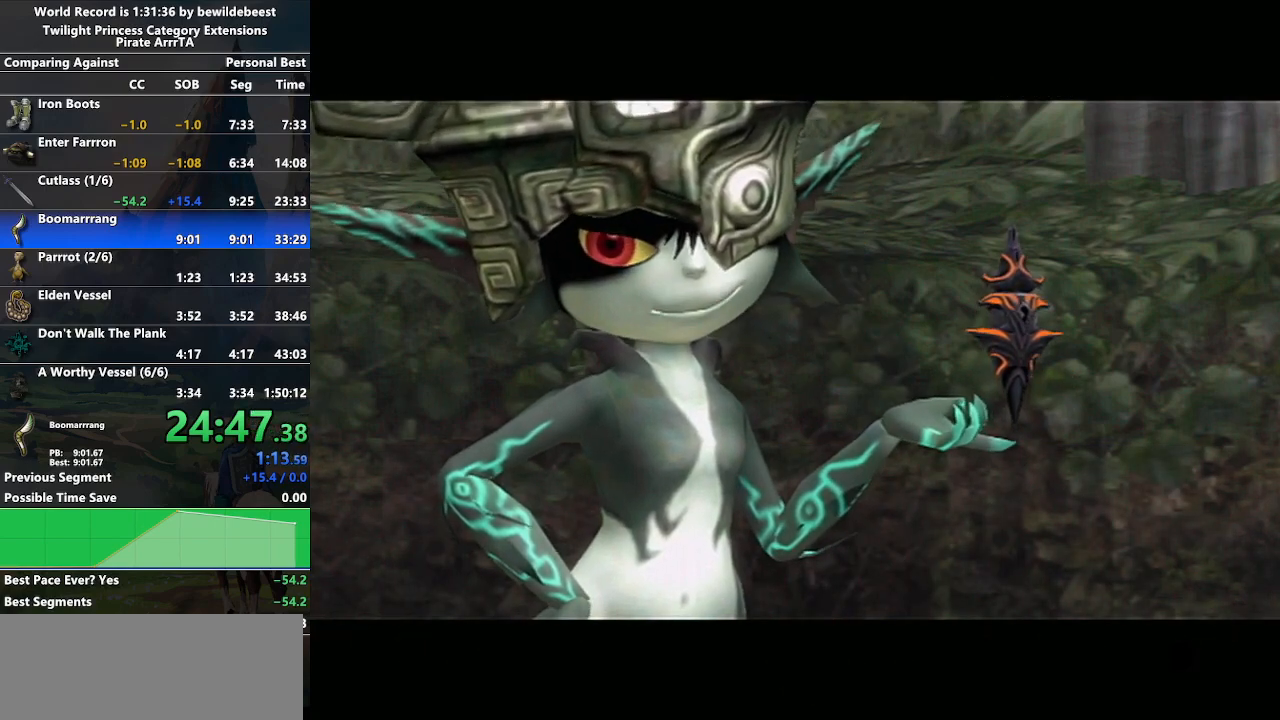
{"buttons": ["B"], "left_stick": "center", "right_stick": "center", "events": [[17, "A", "down"], [67, "A", "up"], [83, "B", "down"], [150, "A", "down"], [150, "B", "up"], [217, "A", "up"], [217, "B", "down"], [267, "B", "up"], [300, "A", "down"], [350, "B", "down"], [367, "A", "up"], [433, "B", "up"], [450, "A", "down"], [483, "B", "down"], [500, "A", "up"]]}
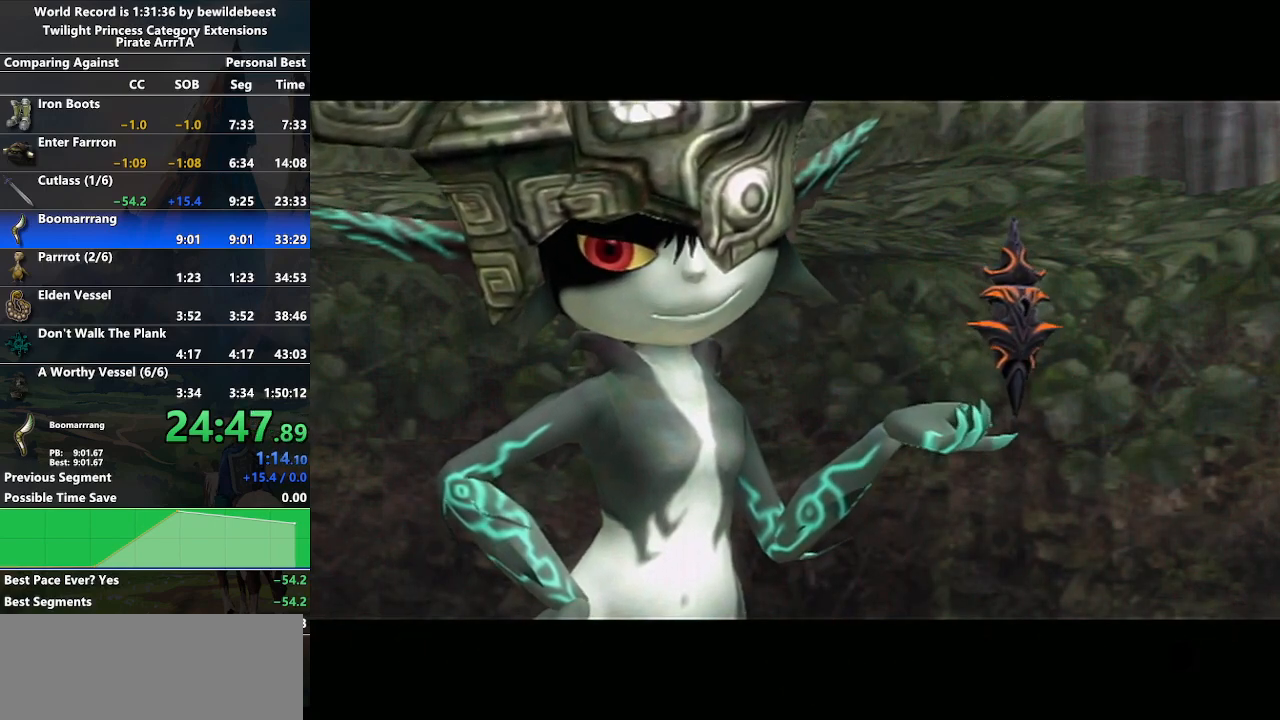
{"buttons": ["B"], "left_stick": "center", "right_stick": "center", "events": [[50, "B", "up"], [83, "A", "down"], [133, "B", "down"], [167, "A", "up"], [200, "B", "up"], [217, "A", "down"], [283, "B", "down"], [300, "A", "up"], [383, "B", "up"], [400, "A", "down"], [450, "A", "up"], [450, "B", "down"]]}
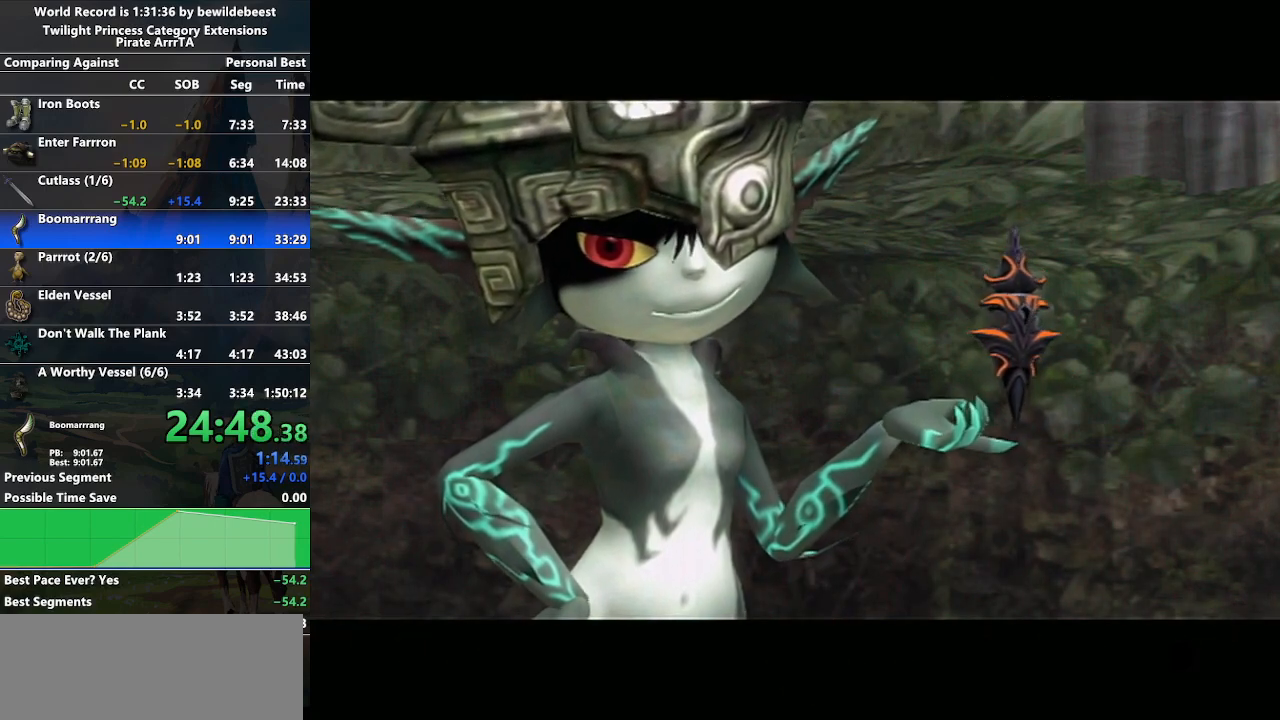
{"buttons": ["A"], "left_stick": "center", "right_stick": "center", "events": [[17, "B", "up"], [33, "A", "down"], [100, "A", "up"], [100, "B", "down"], [183, "B", "up"], [200, "A", "down"], [250, "A", "up"], [267, "B", "down"], [317, "B", "up"], [333, "A", "down"], [400, "A", "up"], [400, "B", "down"], [467, "A", "down"], [467, "B", "up"]]}
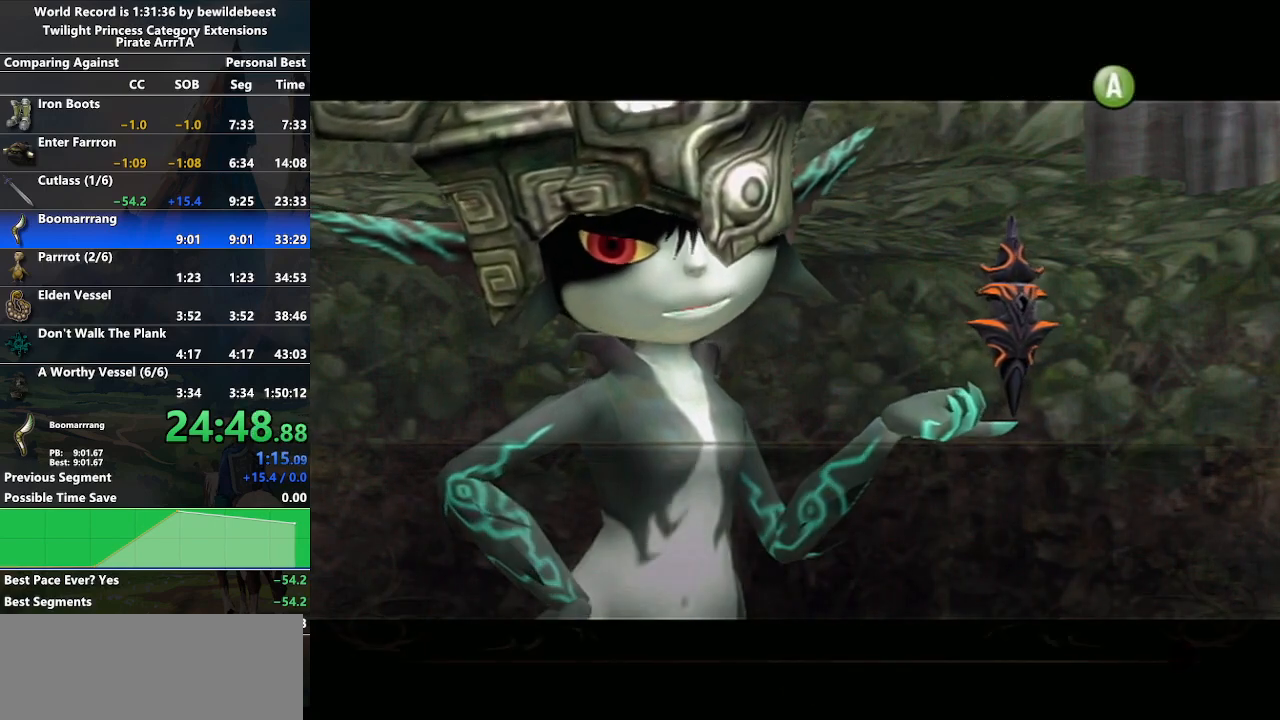
{"buttons": [], "left_stick": "center", "right_stick": "center", "events": [[33, "B", "down"], [50, "A", "up"], [100, "B", "up"], [133, "A", "down"], [200, "A", "up"], [200, "B", "down"], [217, "B", "up"], [267, "A", "down"], [317, "B", "down"], [333, "A", "up"], [350, "B", "up"], [383, "A", "down"], [450, "B", "down"], [467, "A", "up"], [483, "B", "up"]]}
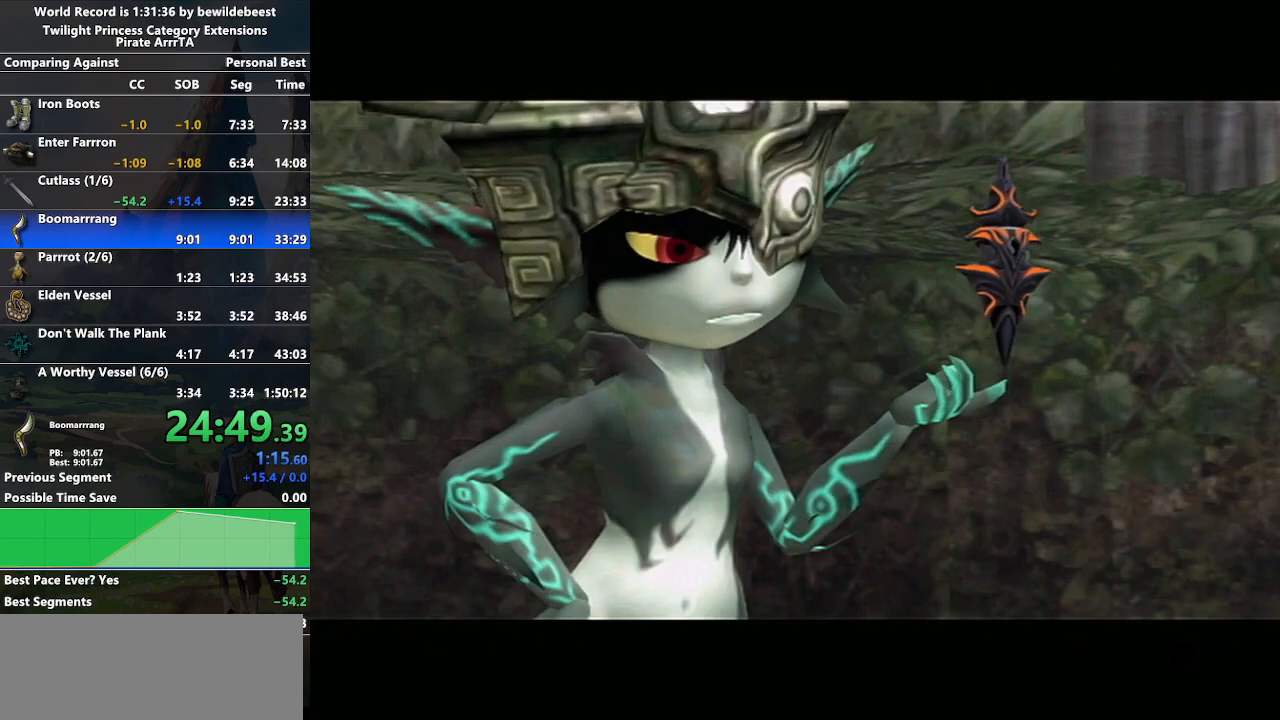
{"buttons": [], "left_stick": "center", "right_stick": "center", "events": [[33, "A", "down"], [67, "B", "down"], [83, "A", "up"], [117, "B", "up"], [167, "A", "down"], [217, "B", "down"], [233, "A", "up"], [267, "B", "up"], [300, "A", "down"], [383, "A", "up"], [383, "B", "down"], [433, "B", "up"], [467, "A", "down"], [500, "A", "up"]]}
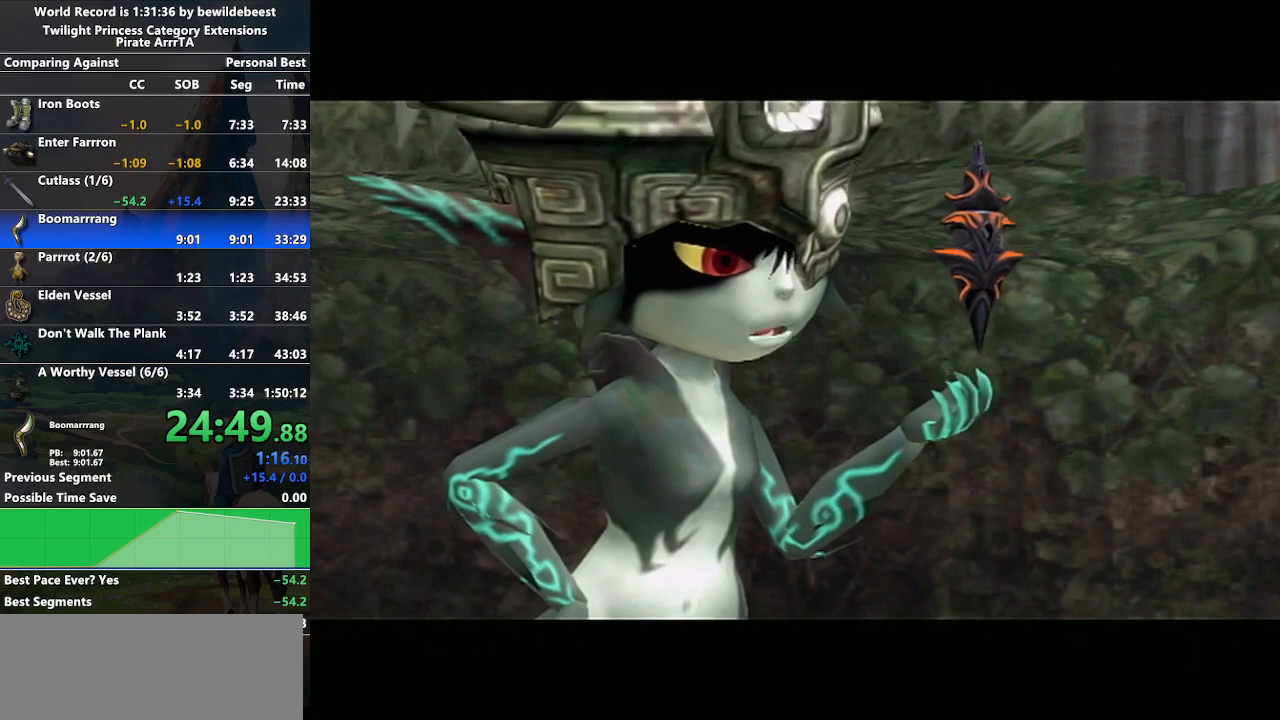
{"buttons": ["B"], "left_stick": "center", "right_stick": "center", "events": [[33, "B", "down"], [100, "A", "down"], [150, "A", "up"], [233, "B", "up"], [250, "A", "down"], [317, "A", "up"], [317, "B", "down"], [417, "A", "down"], [433, "B", "up"], [483, "A", "up"], [483, "B", "down"]]}
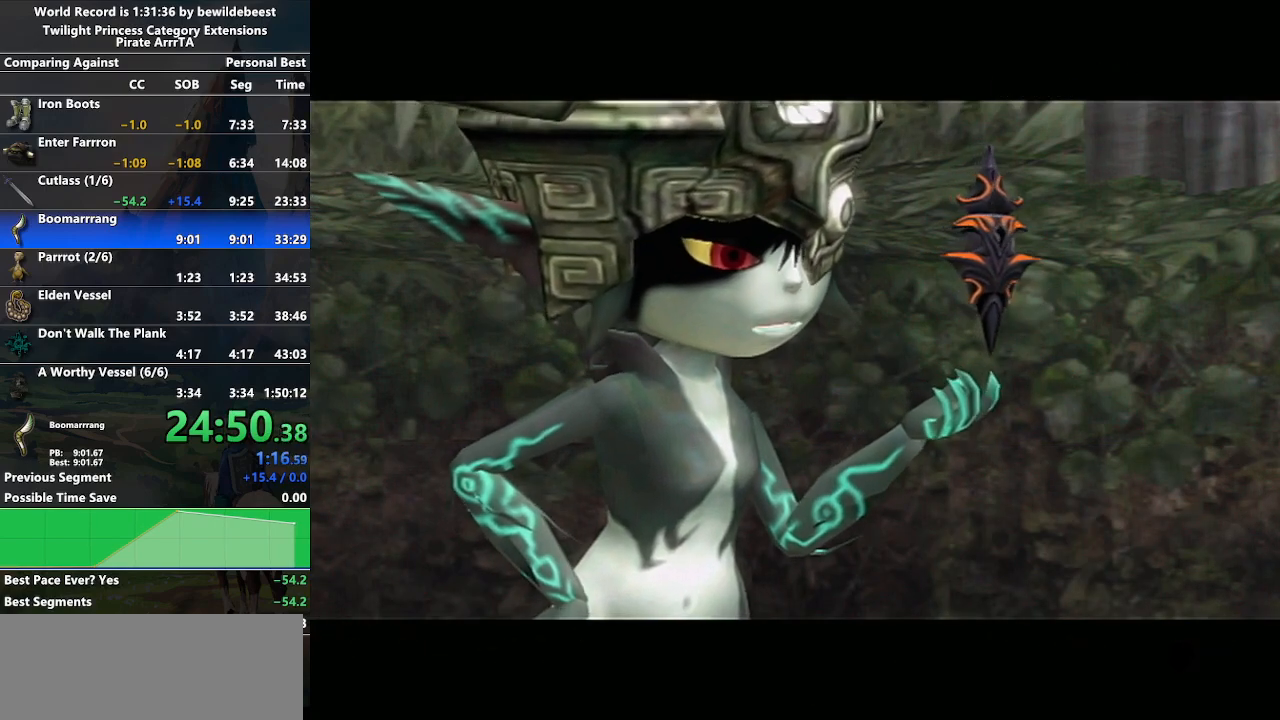
{"buttons": ["B"], "left_stick": "center", "right_stick": "center", "events": [[50, "A", "down"], [67, "B", "up"], [83, "B", "down"], [133, "A", "up"], [200, "B", "up"], [217, "A", "down"], [267, "B", "down"], [283, "A", "up"], [383, "A", "down"], [383, "B", "up"], [400, "B", "down"], [433, "A", "up"]]}
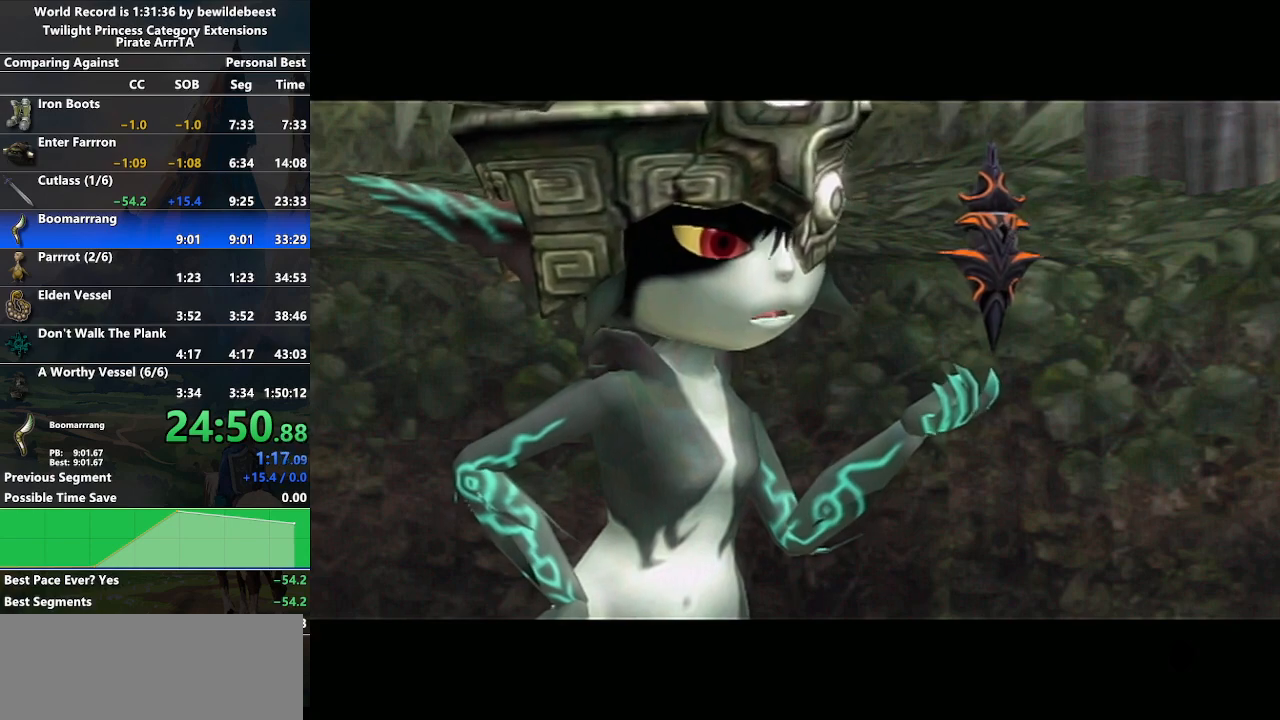
{"buttons": ["A", "B"], "left_stick": "center", "right_stick": "center", "events": [[17, "A", "down"], [17, "B", "up"], [100, "A", "up"], [133, "B", "down"], [183, "A", "down"], [183, "B", "up"], [217, "A", "up"], [233, "B", "down"], [333, "A", "down"], [400, "A", "up"], [467, "A", "down"]]}
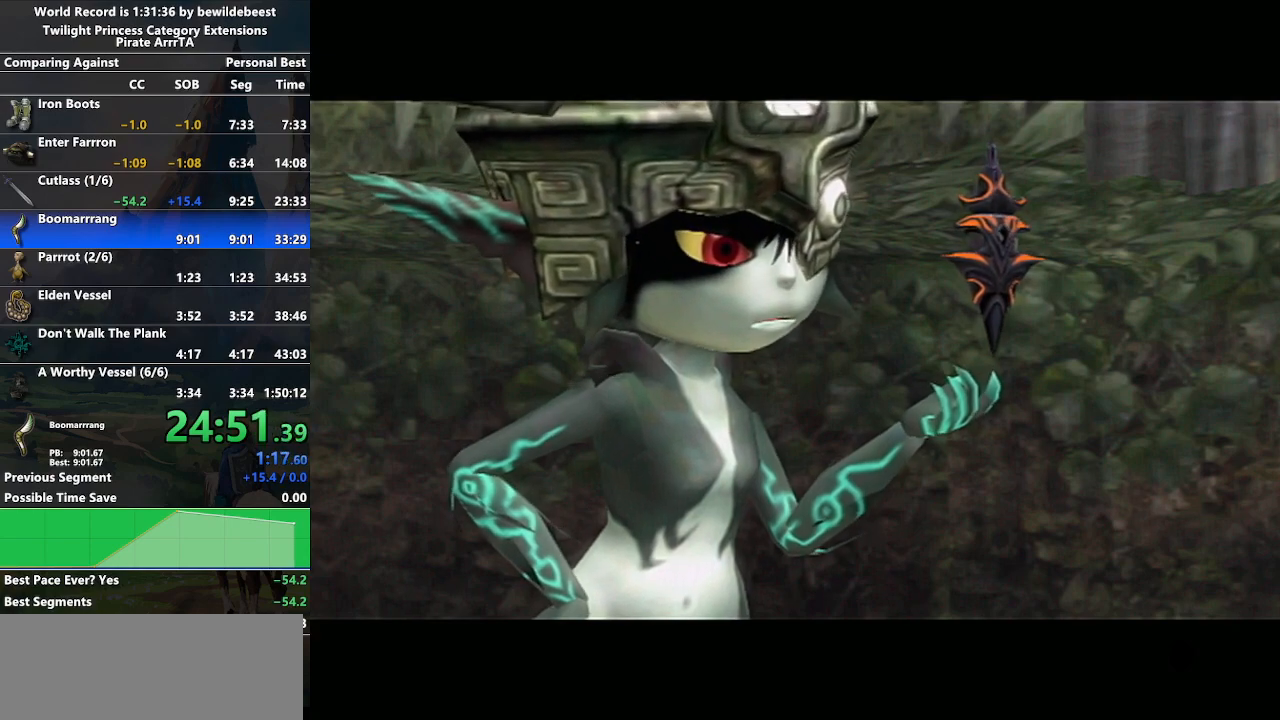
{"buttons": ["B"], "left_stick": "center", "right_stick": "center", "events": [[17, "A", "up"], [83, "B", "up"], [117, "A", "down"], [183, "A", "up"], [183, "B", "down"], [233, "B", "up"], [250, "A", "down"], [333, "A", "up"], [333, "B", "down"], [400, "B", "up"], [417, "A", "down"], [467, "A", "up"], [467, "B", "down"]]}
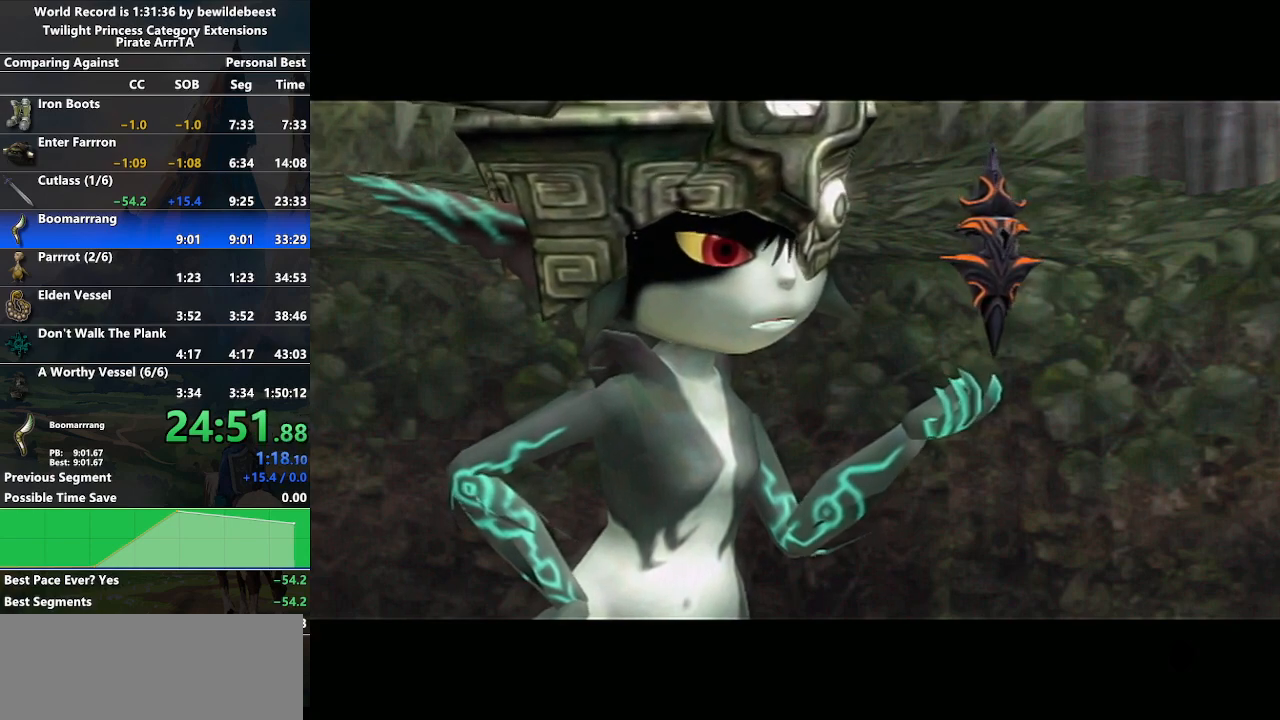
{"buttons": ["A", "B"], "left_stick": "center", "right_stick": "center", "events": [[17, "B", "up"], [33, "A", "down"], [117, "A", "up"], [117, "B", "down"], [183, "A", "down"], [183, "B", "up"], [233, "A", "up"], [233, "B", "down"], [300, "A", "down"], [300, "B", "up"], [383, "A", "up"], [383, "B", "down"], [467, "A", "down"], [467, "B", "up"], [500, "B", "down"]]}
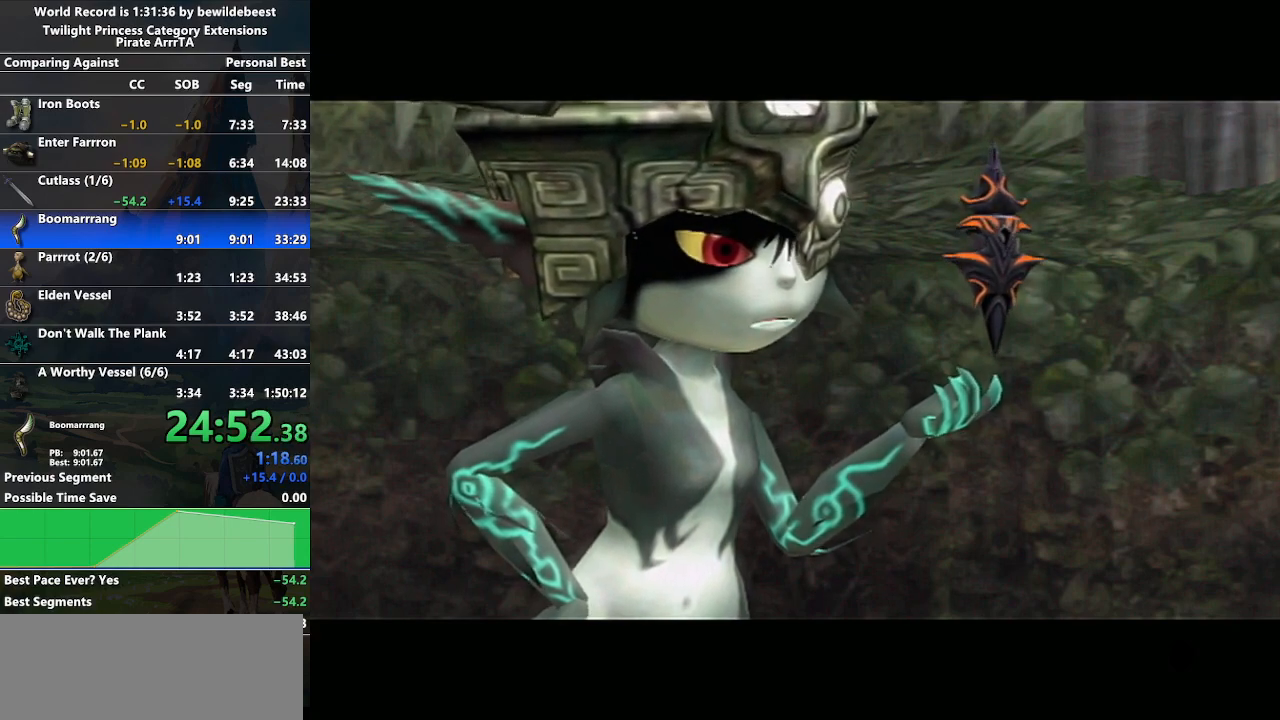
{"buttons": ["A"], "left_stick": "center", "right_stick": "center", "events": [[17, "A", "up"], [50, "B", "up"], [100, "A", "down"], [150, "B", "down"], [167, "A", "up"], [200, "B", "up"], [217, "A", "down"], [267, "B", "down"], [300, "A", "up"], [333, "A", "down"], [333, "B", "up"], [417, "B", "down"], [433, "A", "up"], [483, "A", "down"], [483, "B", "up"]]}
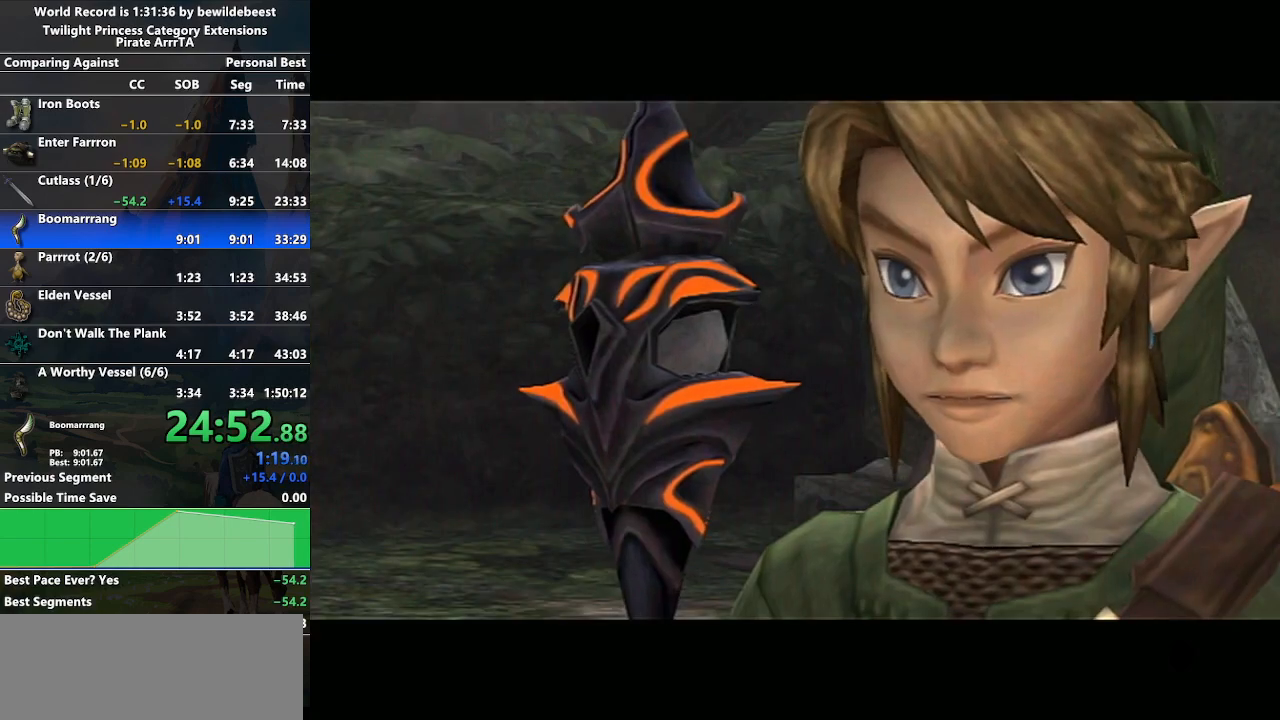
{"buttons": ["B"], "left_stick": "center", "right_stick": "center", "events": [[50, "A", "up"], [50, "B", "down"], [117, "B", "up"], [133, "A", "down"], [200, "A", "up"], [200, "B", "down"], [233, "B", "up"], [267, "A", "down"], [300, "B", "down"], [333, "A", "up"], [383, "B", "up"], [400, "A", "down"], [450, "A", "up"], [450, "B", "down"]]}
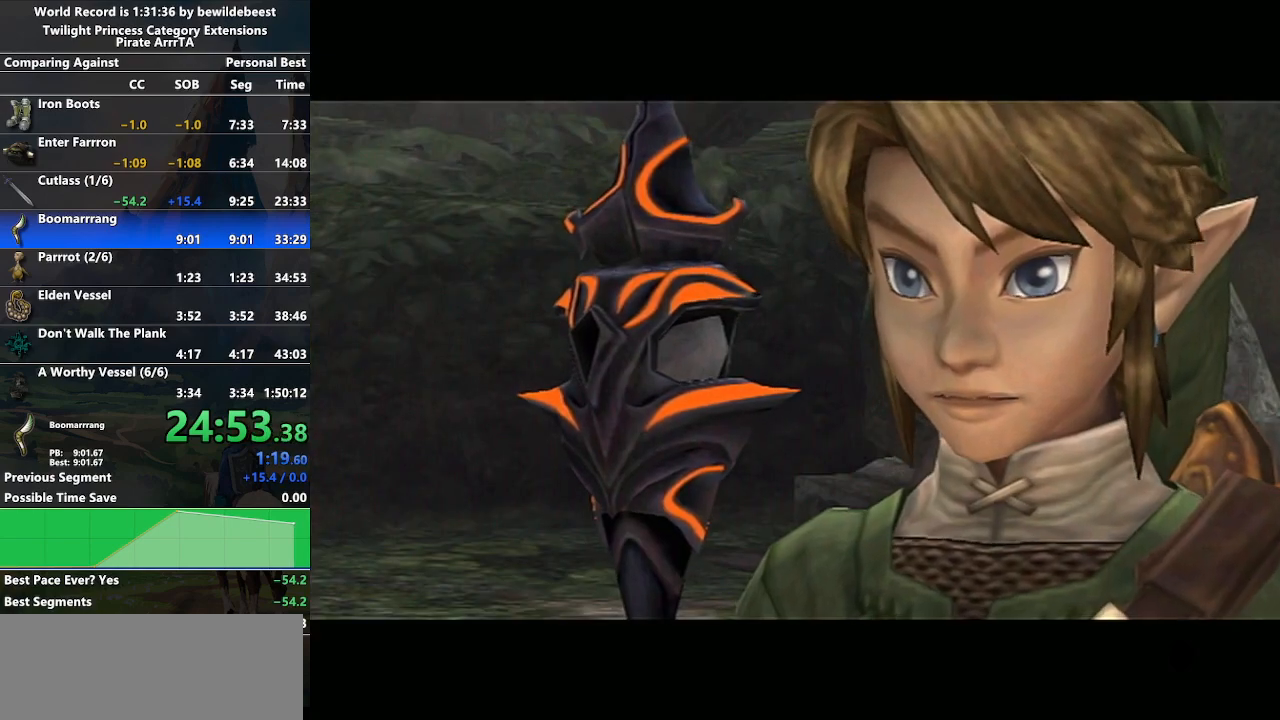
{"buttons": ["A"], "left_stick": "center", "right_stick": "center", "events": [[17, "B", "up"], [33, "A", "down"], [100, "A", "up"], [117, "B", "down"], [367, "B", "up"], [483, "A", "down"]]}
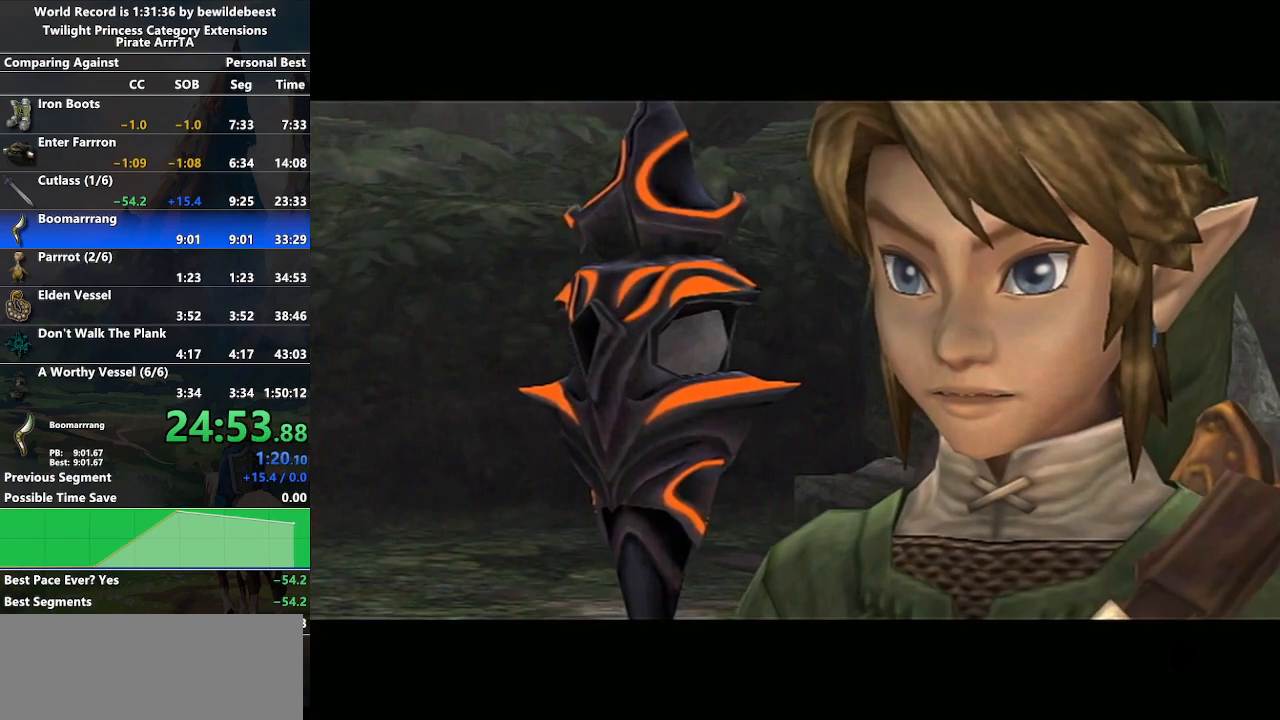
{"buttons": [], "left_stick": "center", "right_stick": "center", "events": [[400, "A", "up"]]}
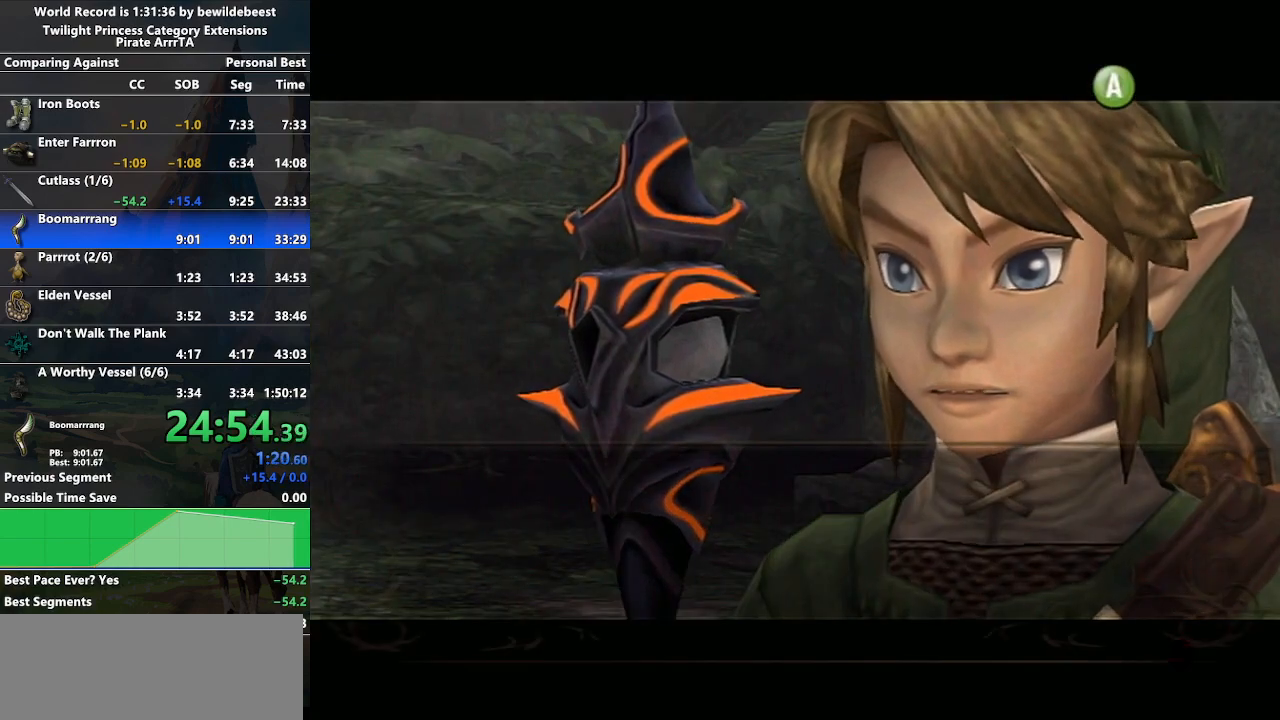
{"buttons": ["B"], "left_stick": "center", "right_stick": "center", "events": [[250, "B", "down"], [317, "B", "up"], [333, "A", "down"], [383, "A", "up"], [400, "B", "down"], [450, "A", "down"], [450, "B", "up"], [500, "A", "up"], [500, "B", "down"]]}
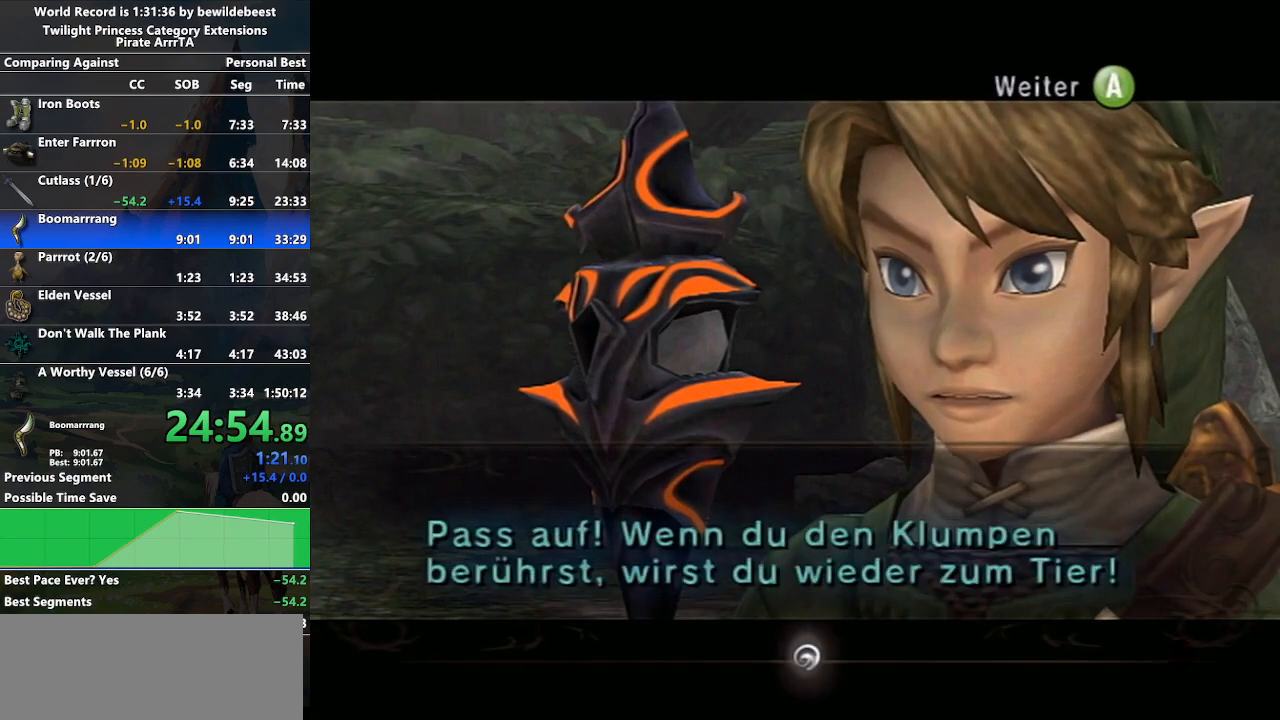
{"buttons": [], "left_stick": "center", "right_stick": "center", "events": [[67, "B", "up"], [83, "A", "down"], [133, "B", "down"], [150, "A", "up"], [200, "A", "down"], [200, "B", "up"], [217, "B", "down"], [333, "A", "up"], [350, "B", "up"]]}
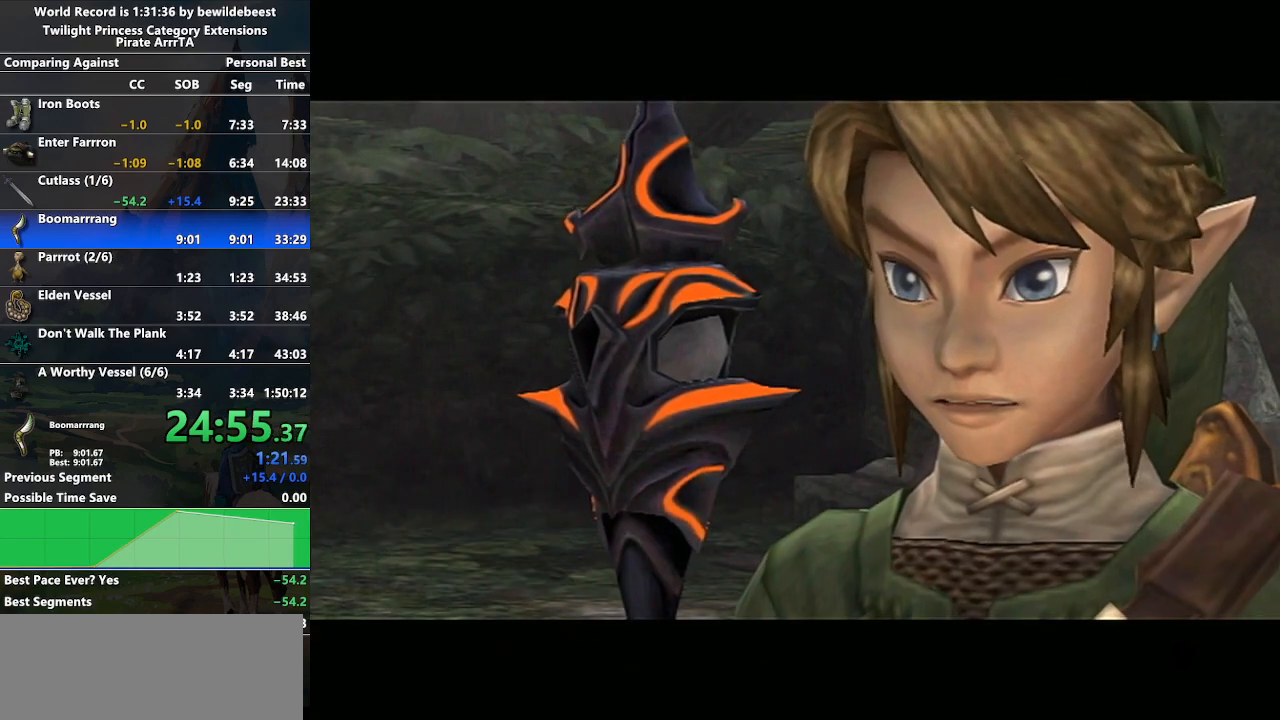
{"buttons": ["A"], "left_stick": "center", "right_stick": "center", "events": [[250, "A", "down"]]}
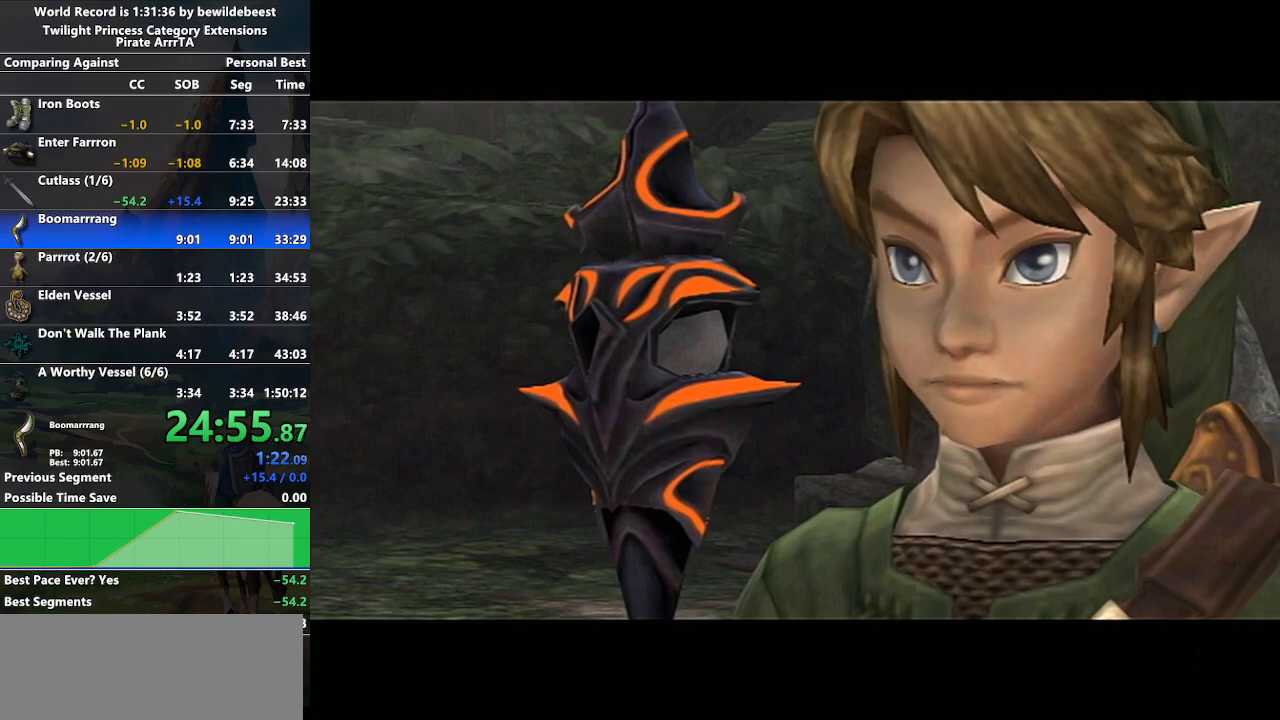
{"buttons": ["B"], "left_stick": "center", "right_stick": "center", "events": [[150, "left_stick", "right"], [233, "A", "up"], [417, "A", "down"], [433, "left_stick", "center"], [483, "A", "up"], [500, "B", "down"]]}
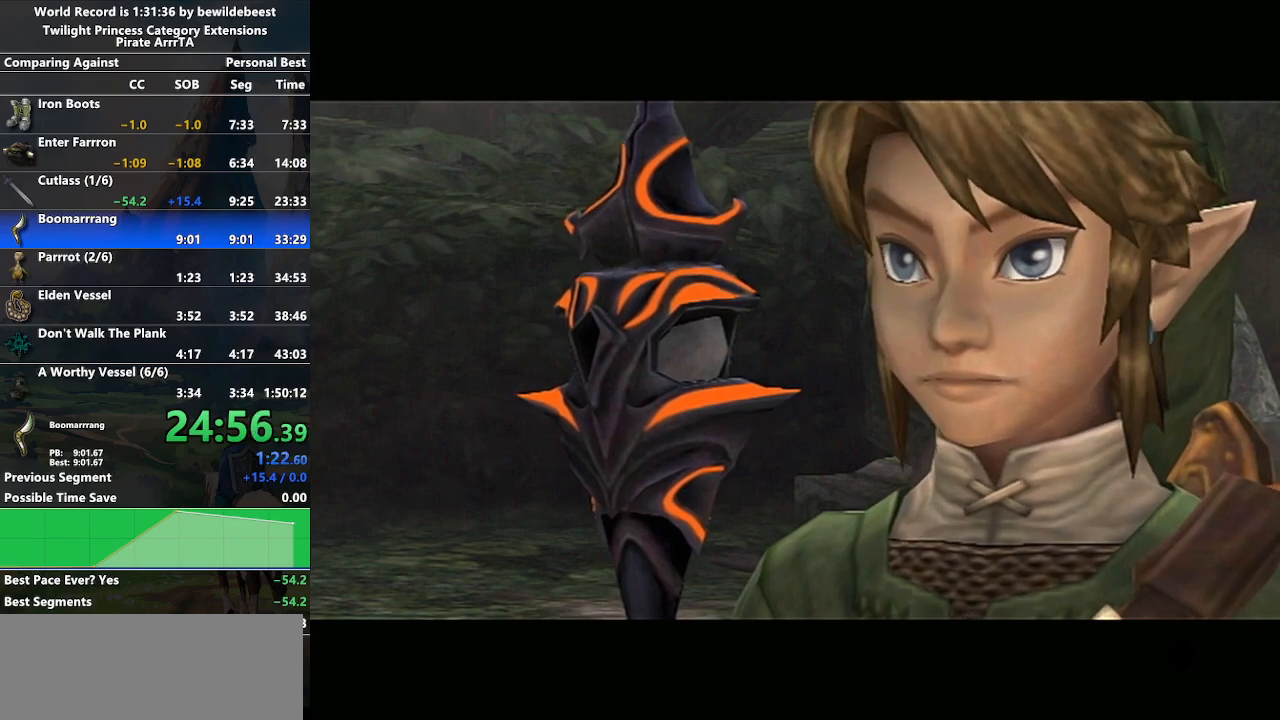
{"buttons": ["A"], "left_stick": "center", "right_stick": "center", "events": [[17, "B", "up"], [67, "A", "down"], [117, "A", "up"], [133, "B", "down"], [183, "B", "up"], [200, "A", "down"], [250, "A", "up"], [250, "B", "down"], [333, "B", "up"], [350, "A", "down"], [400, "A", "up"], [400, "B", "down"], [433, "B", "up"], [450, "A", "down"]]}
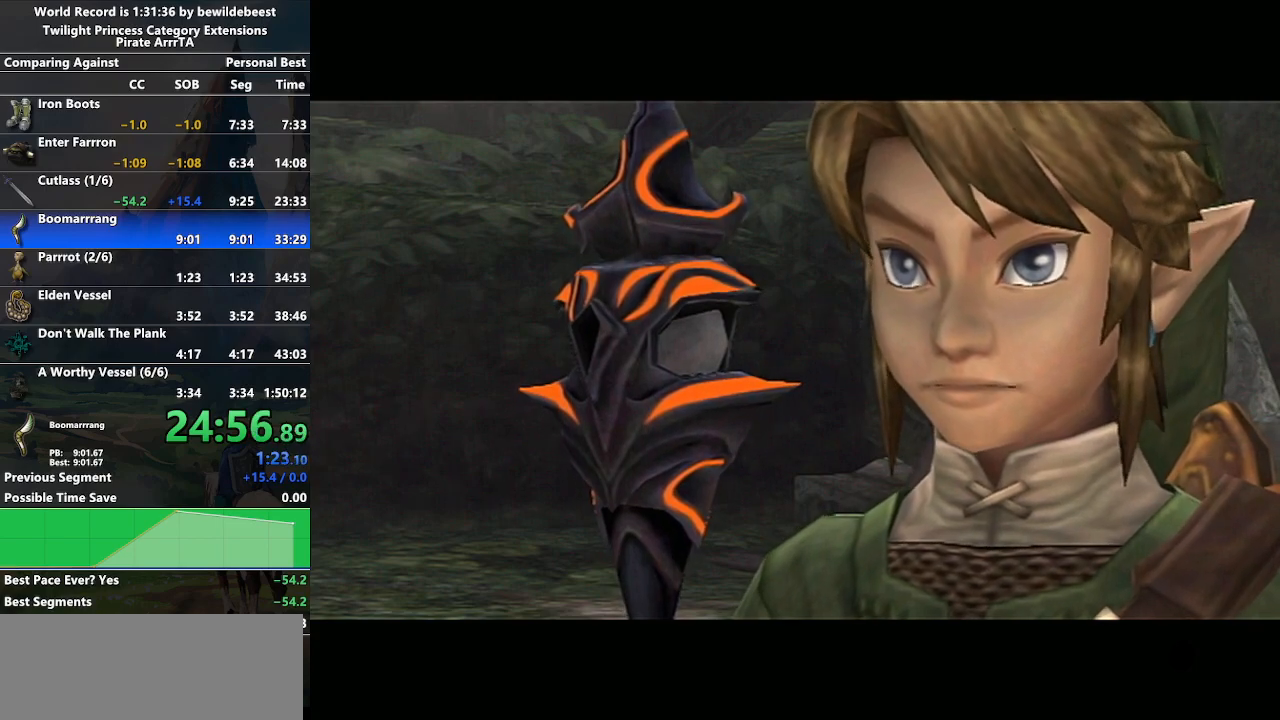
{"buttons": ["A"], "left_stick": "center", "right_stick": "center", "events": [[17, "B", "down"], [33, "A", "up"], [67, "B", "up"], [83, "A", "down"], [150, "A", "up"], [150, "B", "down"], [217, "A", "down"], [217, "B", "up"], [283, "A", "up"], [283, "B", "down"], [333, "B", "up"], [367, "A", "down"], [433, "A", "up"], [433, "B", "down"], [467, "B", "up"], [483, "A", "down"]]}
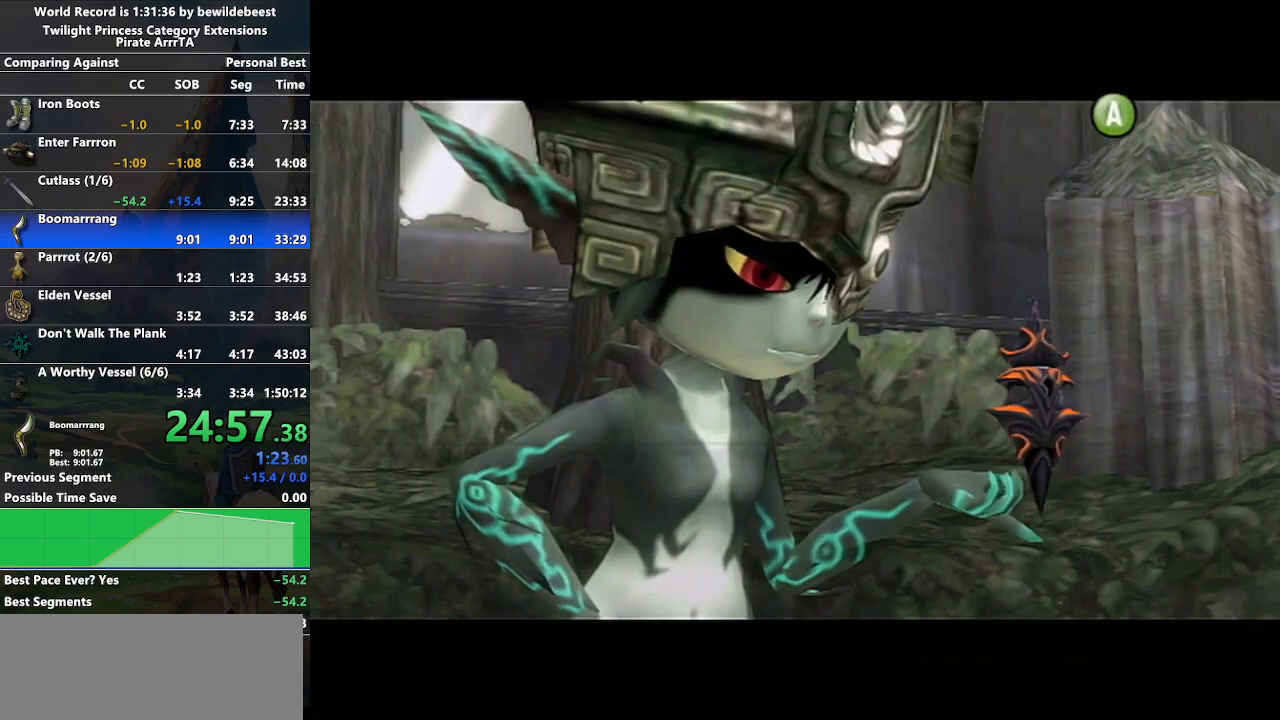
{"buttons": [], "left_stick": "center", "right_stick": "center", "events": [[50, "A", "up"], [67, "B", "down"], [117, "B", "up"], [133, "A", "down"], [200, "A", "up"], [200, "B", "down"], [250, "B", "up"], [267, "A", "down"], [333, "A", "up"], [333, "B", "down"], [367, "B", "up"], [400, "A", "down"], [450, "B", "down"], [483, "A", "up"], [500, "B", "up"]]}